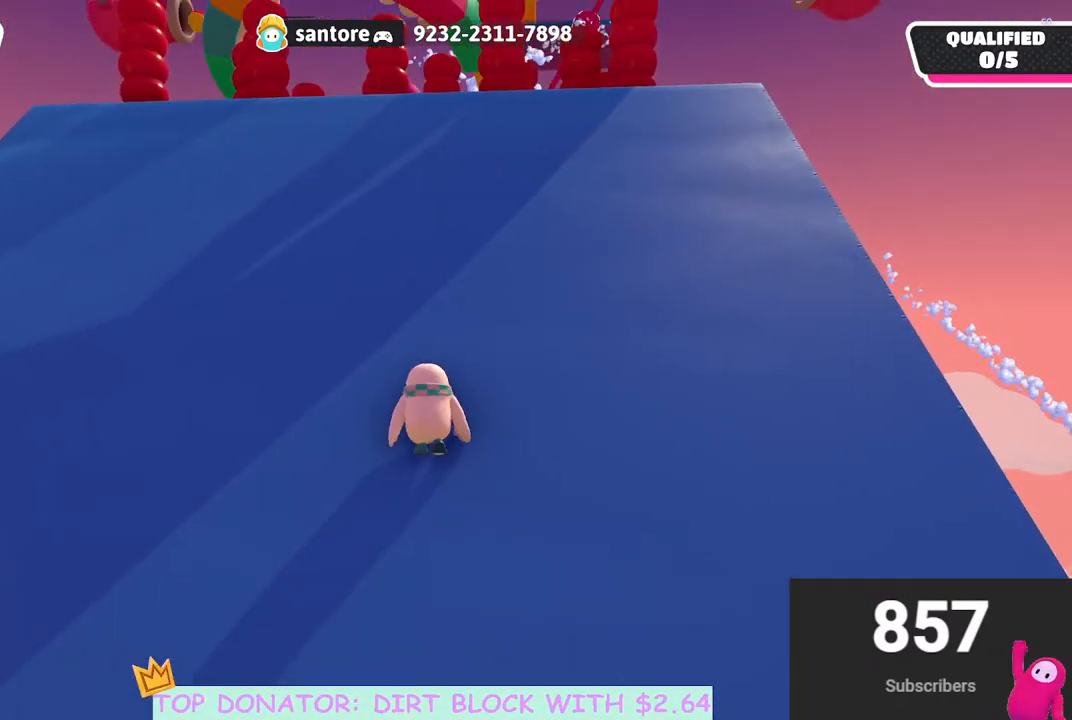
Gameplay with a controller (Xbox layout); each line is a JSON object with the inputs held at the frame after it. "events" lists button and stick changes between this image and that frame as [ms after this image, input, new state], when the widget could be followed in between.
{"buttons": [], "left_stick": "up", "right_stick": "down-right", "events": [[483, "right_stick", "down-right"]]}
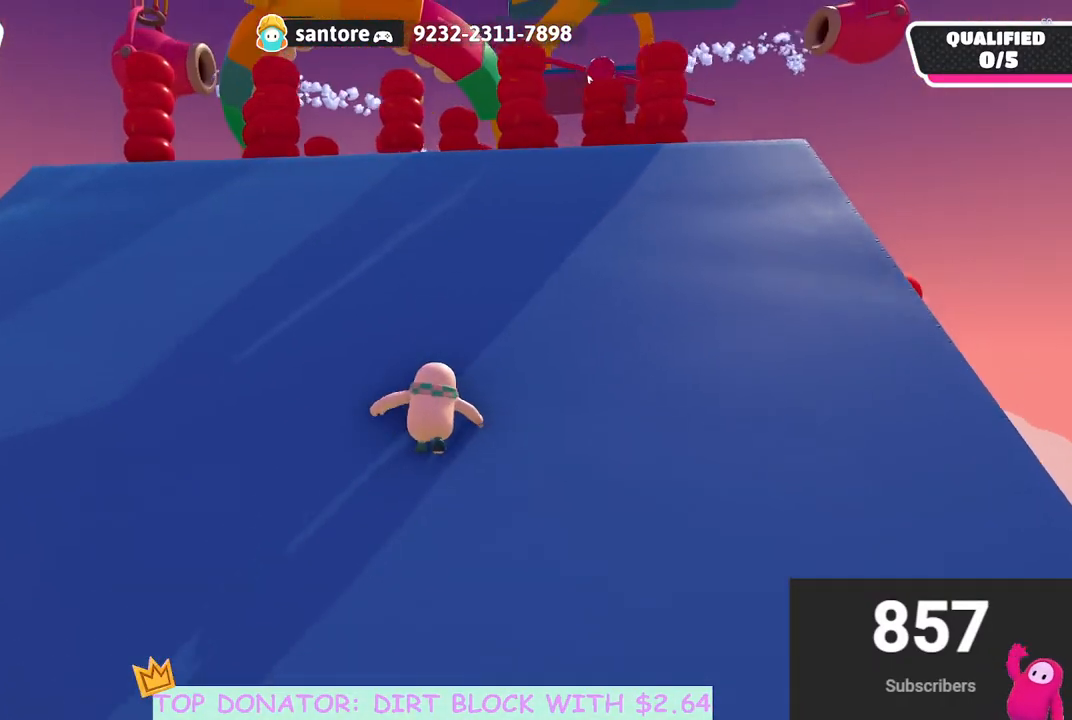
{"buttons": [], "left_stick": "up", "right_stick": "down", "events": [[133, "right_stick", "center"], [367, "right_stick", "down"]]}
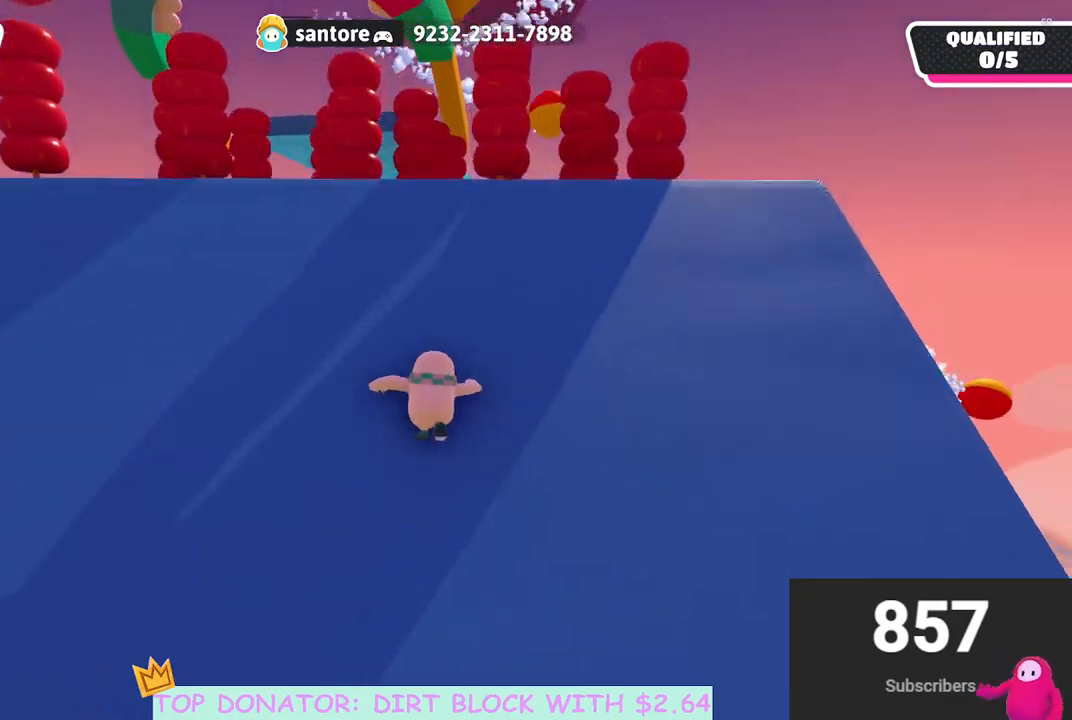
{"buttons": [], "left_stick": "up", "right_stick": "center", "events": [[17, "right_stick", "center"]]}
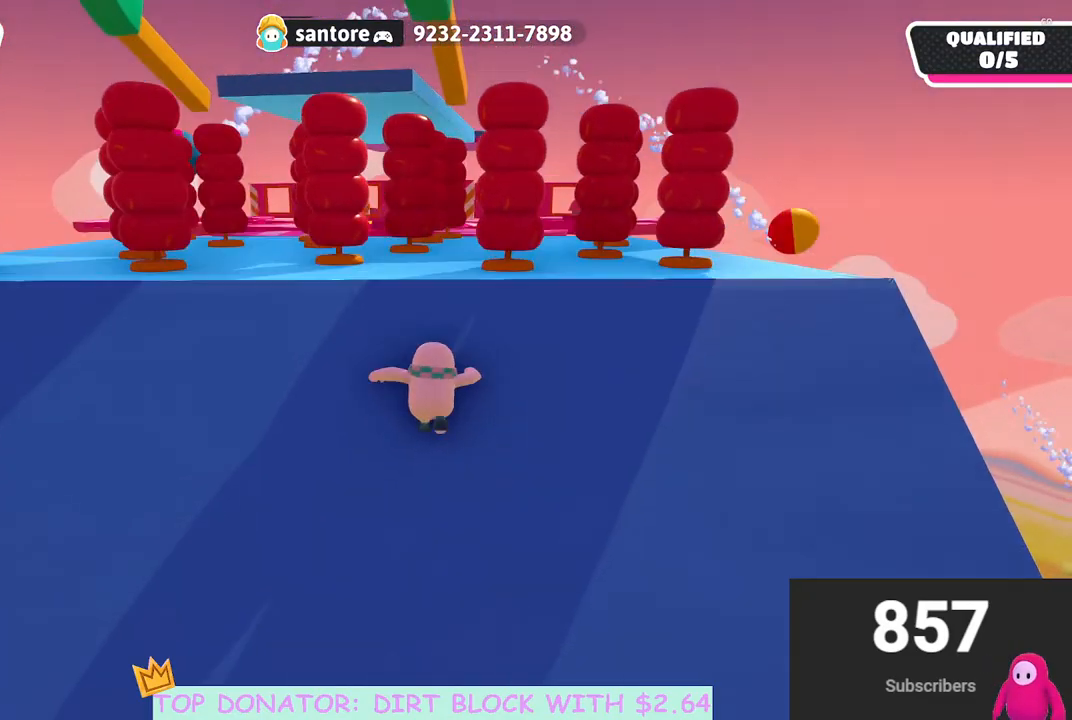
{"buttons": [], "left_stick": "up", "right_stick": "center", "events": [[133, "right_stick", "down"], [400, "right_stick", "center"]]}
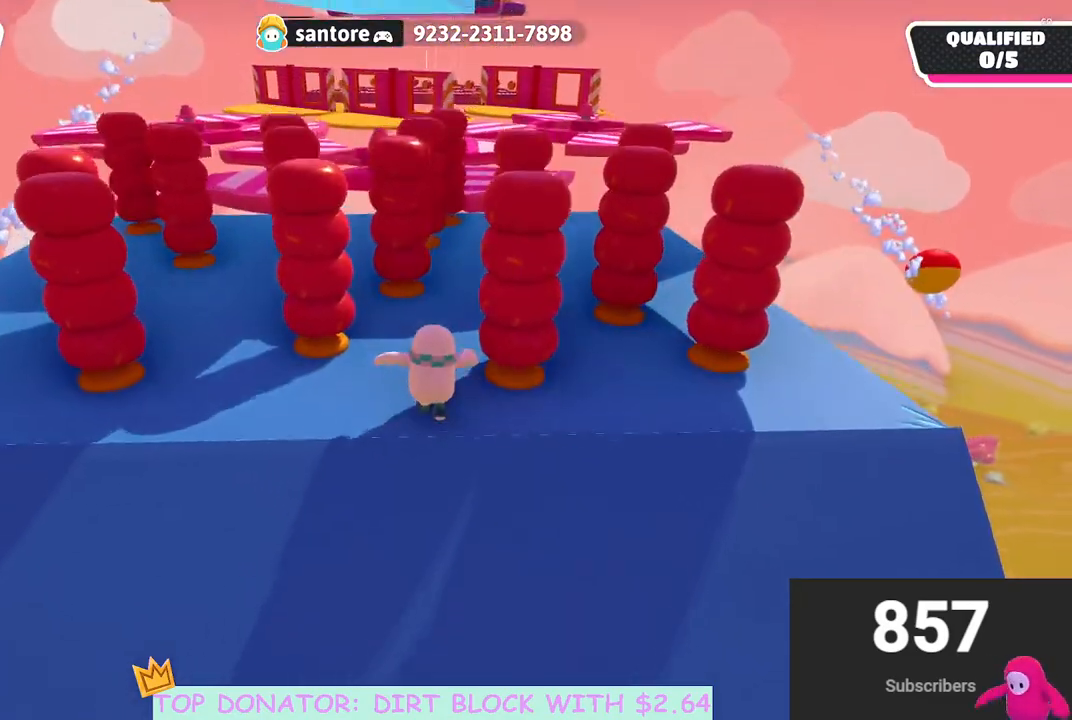
{"buttons": [], "left_stick": "up", "right_stick": "center", "events": [[183, "right_stick", "down"], [350, "right_stick", "center"]]}
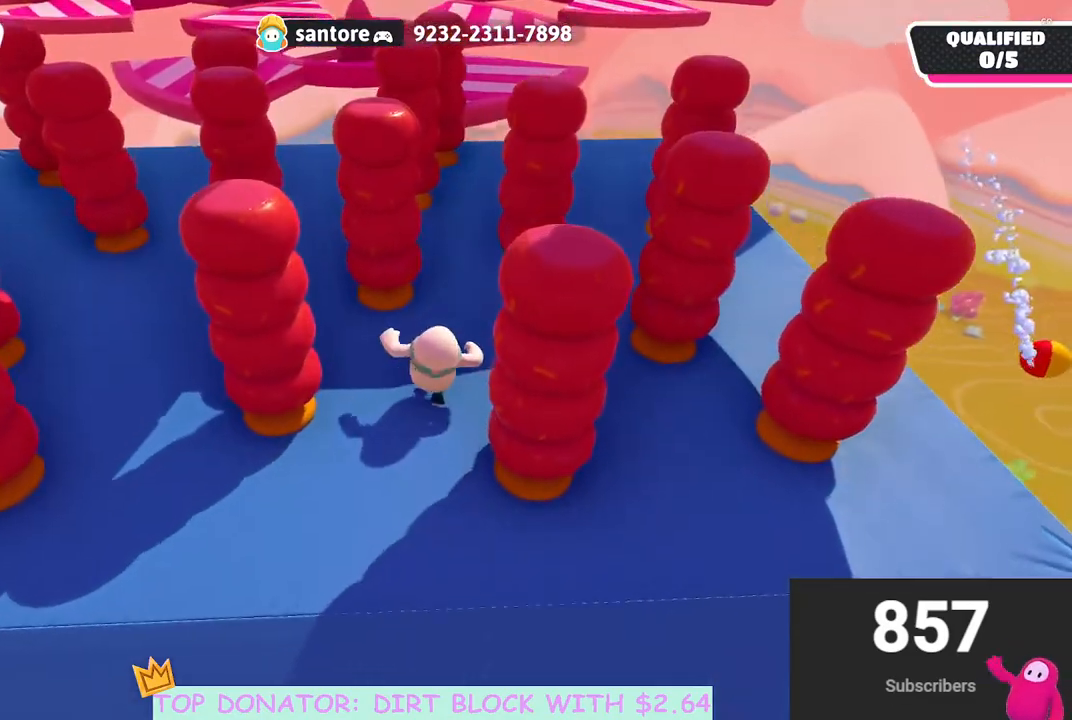
{"buttons": [], "left_stick": "up", "right_stick": "center", "events": []}
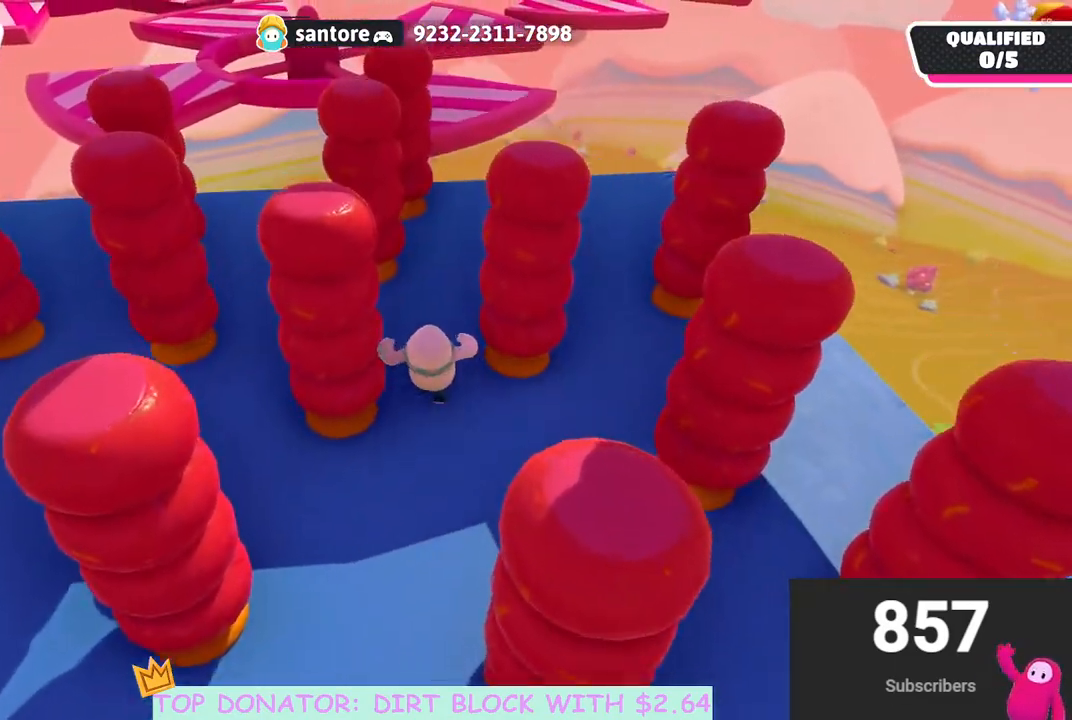
{"buttons": [], "left_stick": "up", "right_stick": "center", "events": []}
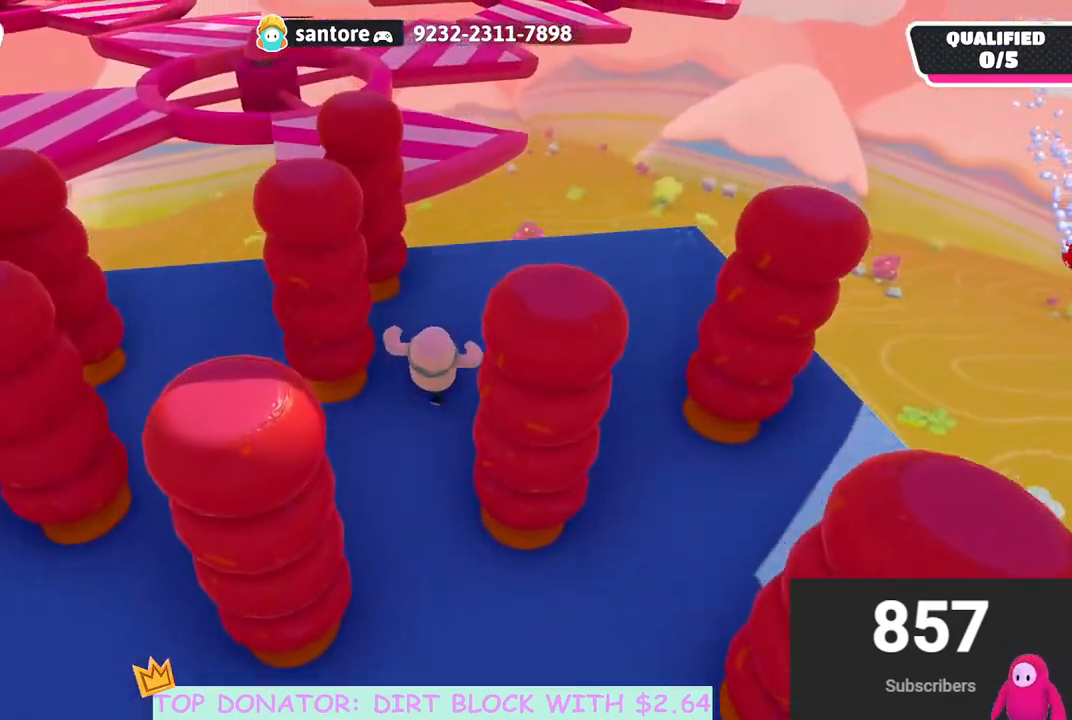
{"buttons": [], "left_stick": "up", "right_stick": "down-left", "events": [[367, "right_stick", "down-left"]]}
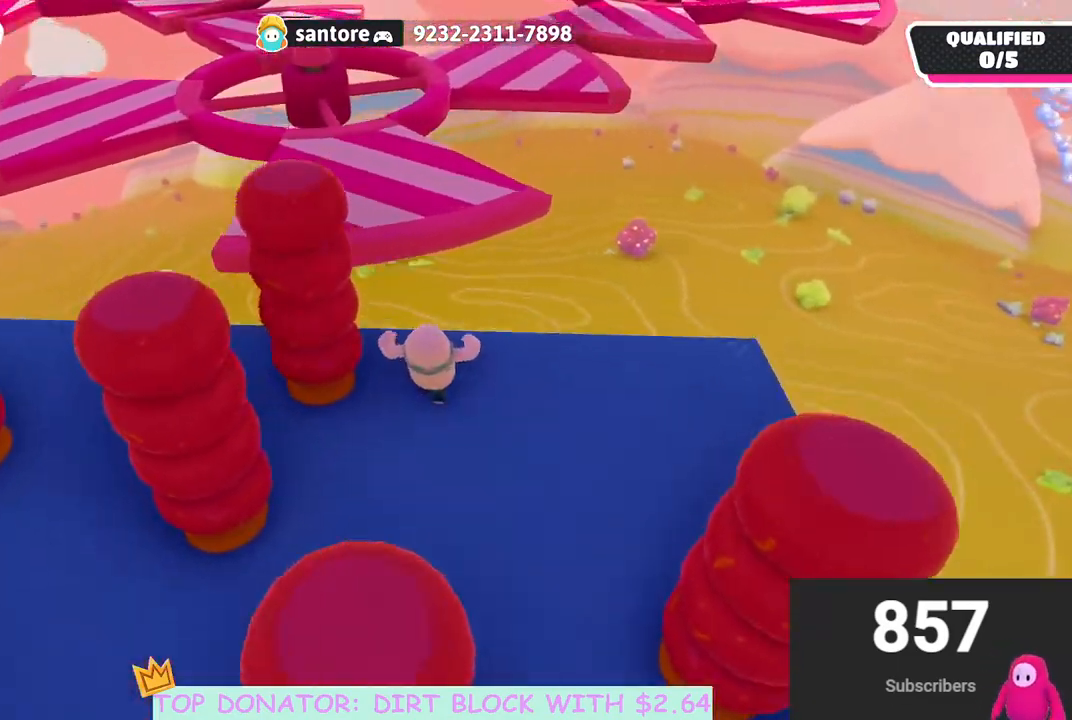
{"buttons": [], "left_stick": "up", "right_stick": "center", "events": [[50, "right_stick", "center"], [200, "A", "down"], [400, "A", "up"]]}
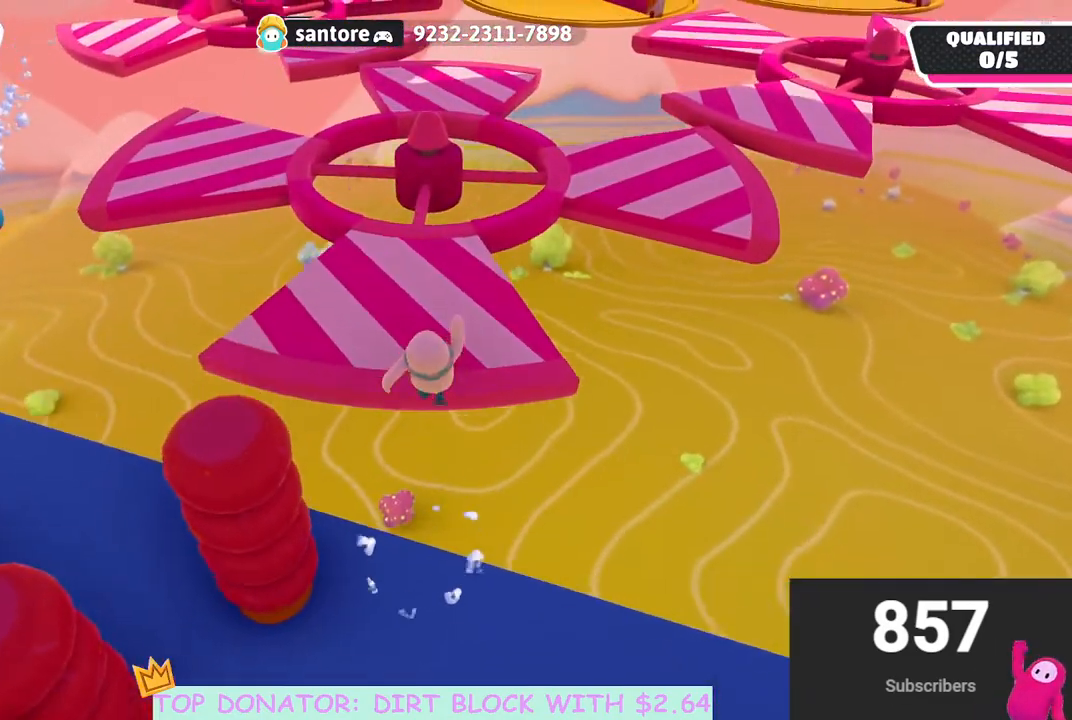
{"buttons": [], "left_stick": "up", "right_stick": "center", "events": [[283, "right_stick", "left"], [417, "right_stick", "center"]]}
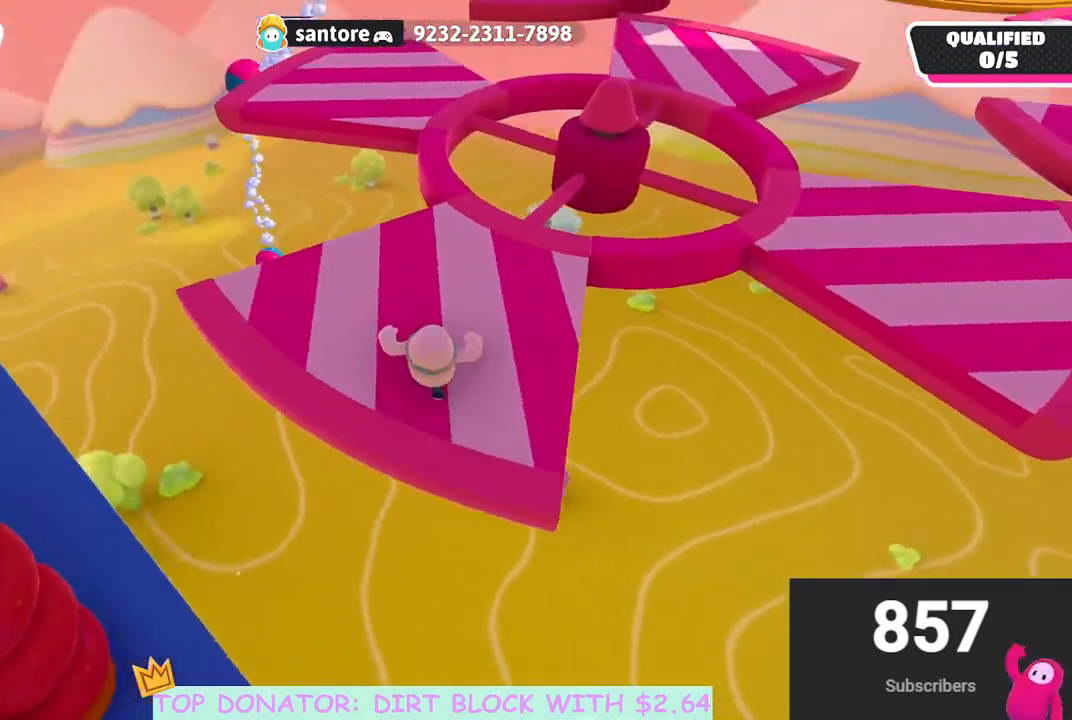
{"buttons": [], "left_stick": "up", "right_stick": "center", "events": [[167, "right_stick", "right"], [200, "left_stick", "up-right"], [267, "right_stick", "center"], [483, "left_stick", "up"]]}
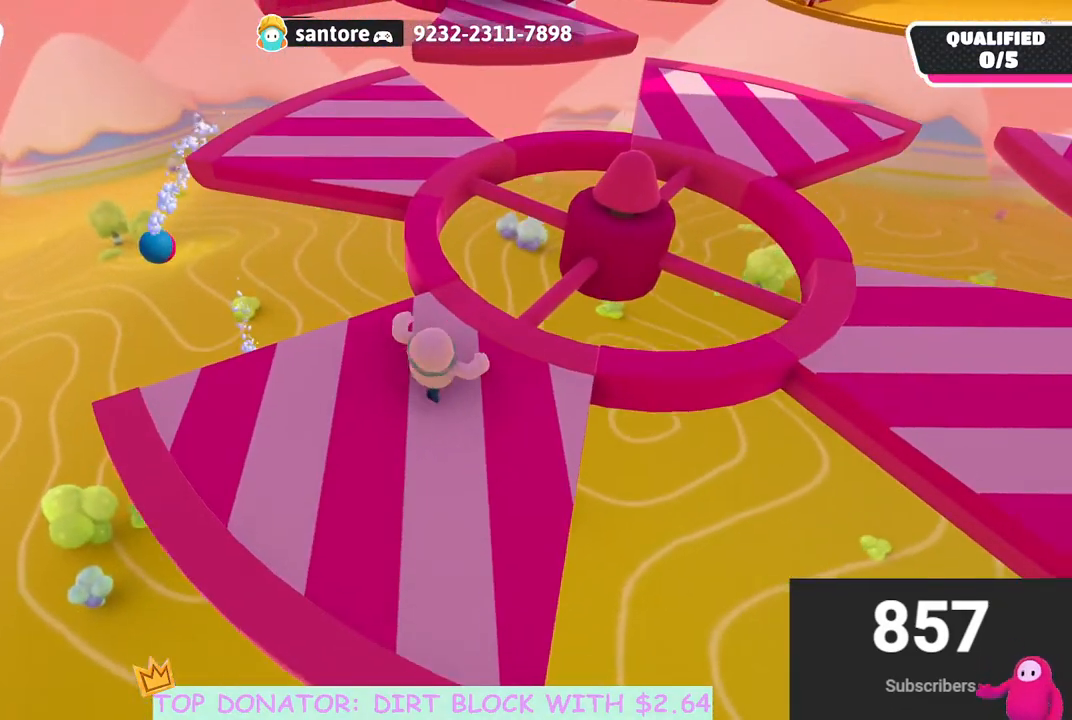
{"buttons": ["A"], "left_stick": "up", "right_stick": "center", "events": [[417, "A", "down"]]}
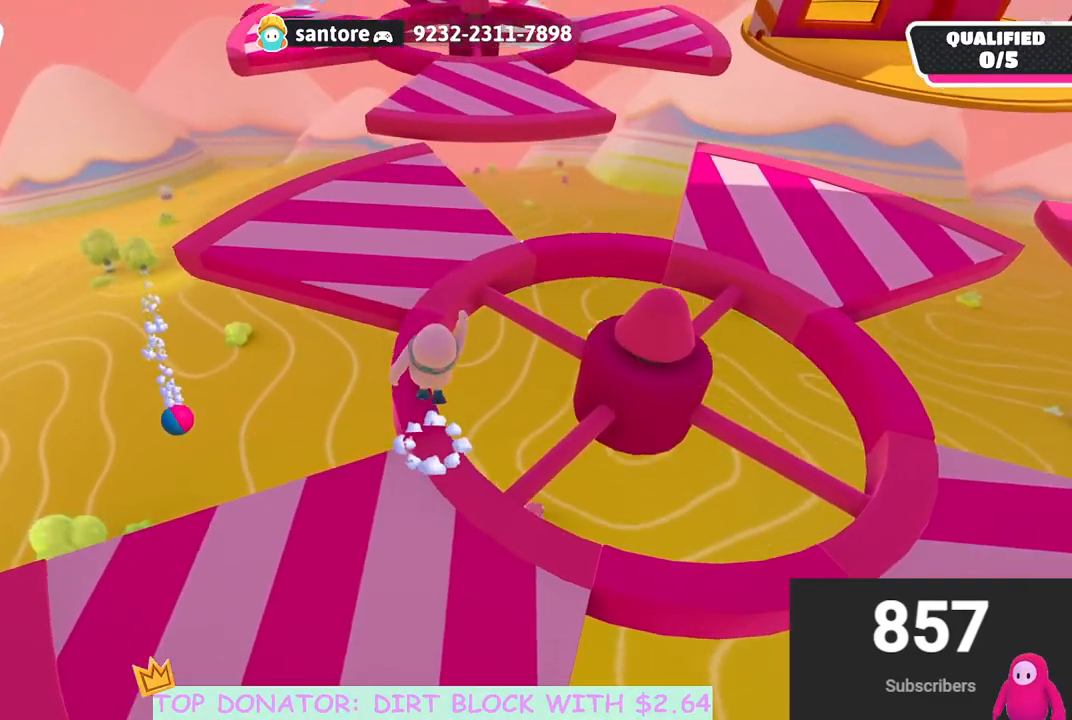
{"buttons": [], "left_stick": "up", "right_stick": "up", "events": [[50, "A", "up"], [133, "left_stick", "up-right"], [317, "left_stick", "up"], [400, "right_stick", "up"]]}
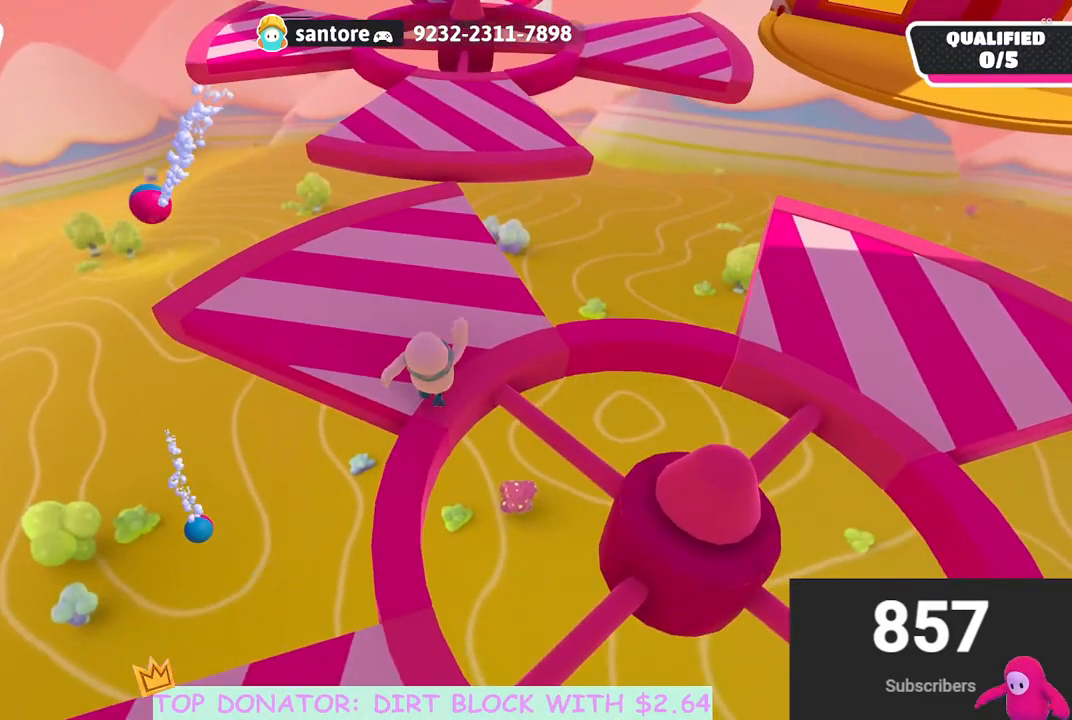
{"buttons": [], "left_stick": "up-left", "right_stick": "center", "events": [[100, "right_stick", "center"], [117, "left_stick", "up-left"], [317, "right_stick", "down-left"], [450, "right_stick", "center"]]}
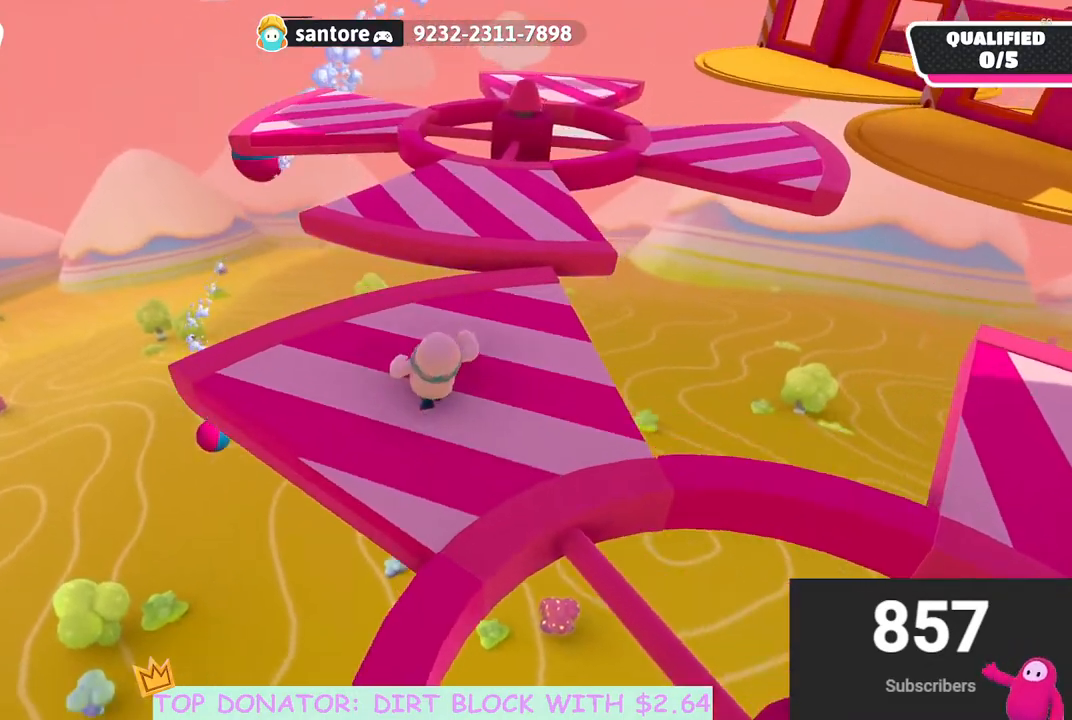
{"buttons": ["A"], "left_stick": "up", "right_stick": "center", "events": [[383, "A", "down"], [433, "left_stick", "up"]]}
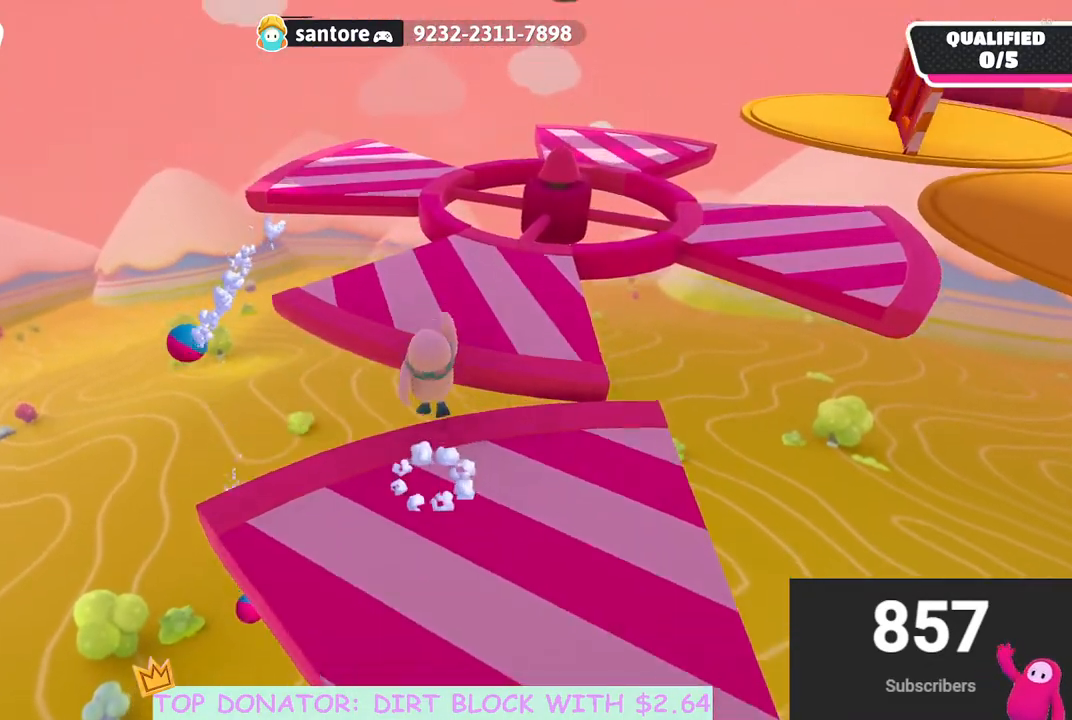
{"buttons": [], "left_stick": "up", "right_stick": "right", "events": [[67, "A", "up"], [483, "right_stick", "right"]]}
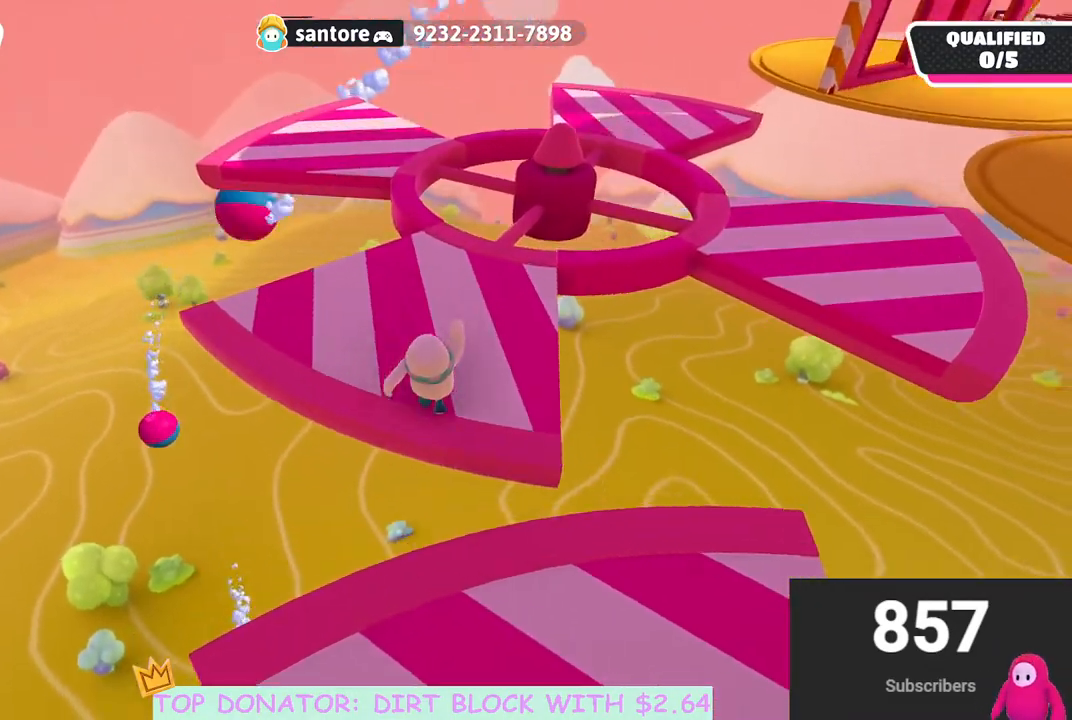
{"buttons": [], "left_stick": "up", "right_stick": "down-left", "events": [[183, "right_stick", "center"], [417, "right_stick", "down-left"]]}
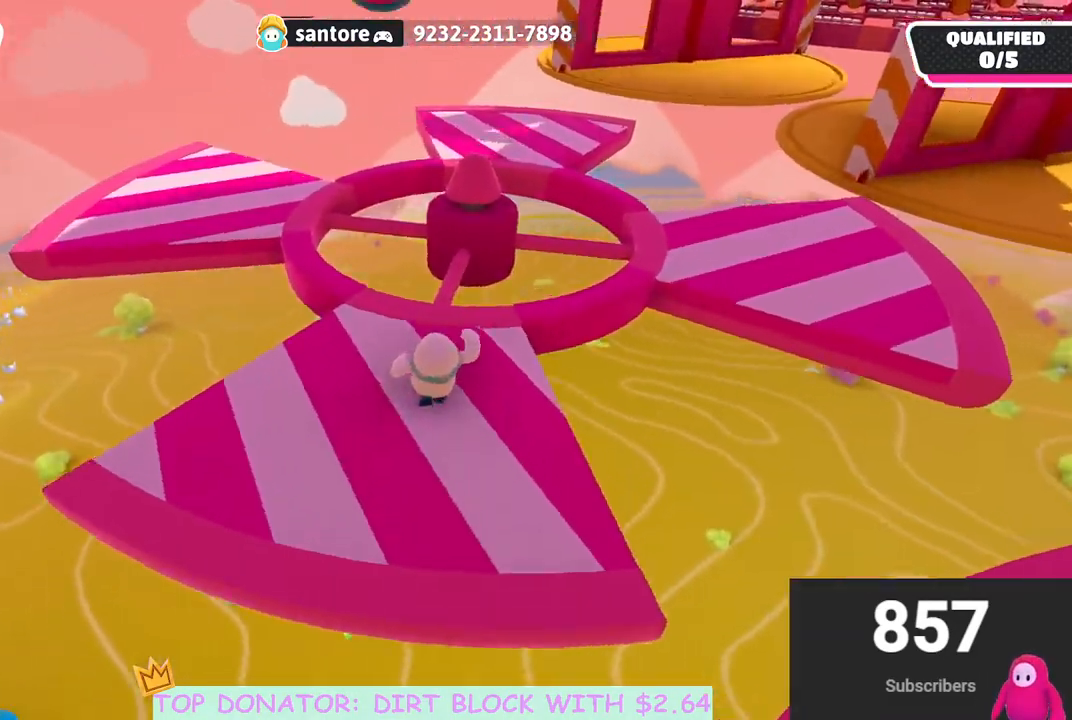
{"buttons": [], "left_stick": "up", "right_stick": "center", "events": [[83, "right_stick", "center"]]}
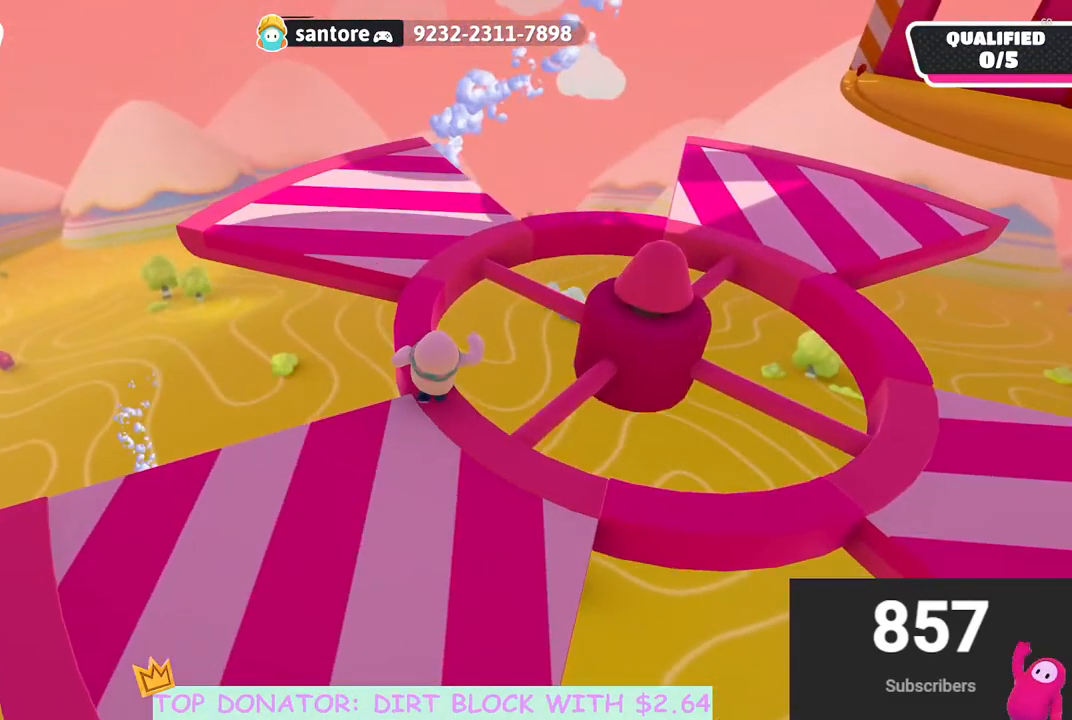
{"buttons": [], "left_stick": "center", "right_stick": "up-right", "events": [[83, "A", "down"], [183, "A", "up"], [433, "right_stick", "up-right"], [500, "left_stick", "center"]]}
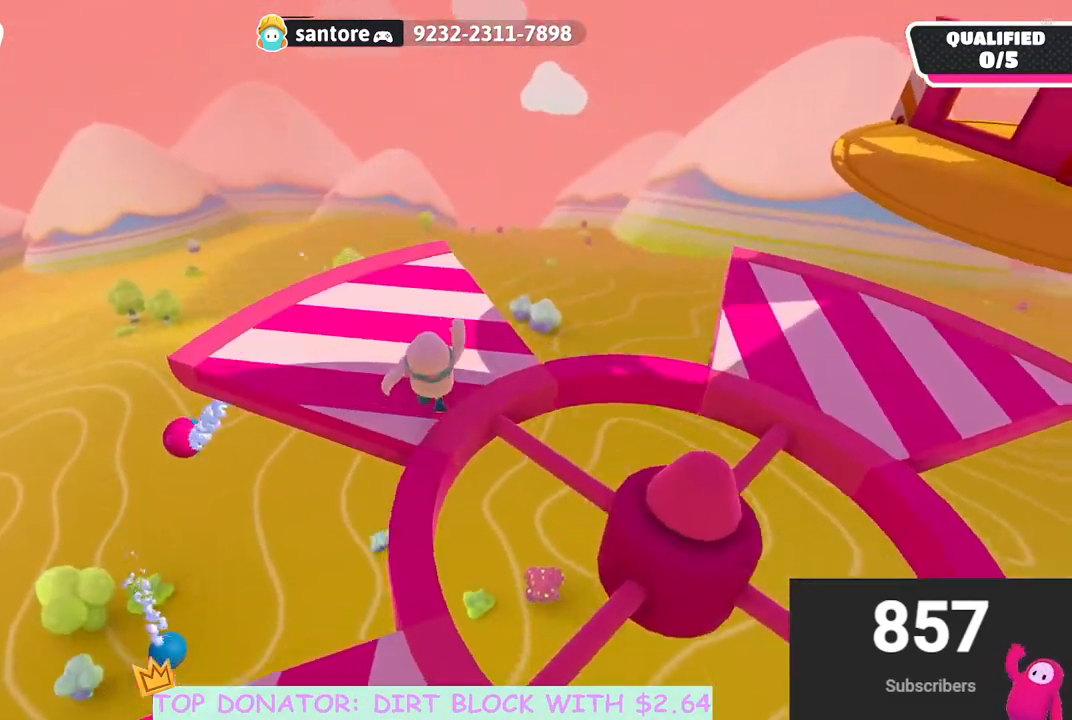
{"buttons": [], "left_stick": "up", "right_stick": "center", "events": [[150, "right_stick", "right"], [283, "left_stick", "up-right"], [417, "right_stick", "center"], [500, "left_stick", "up"]]}
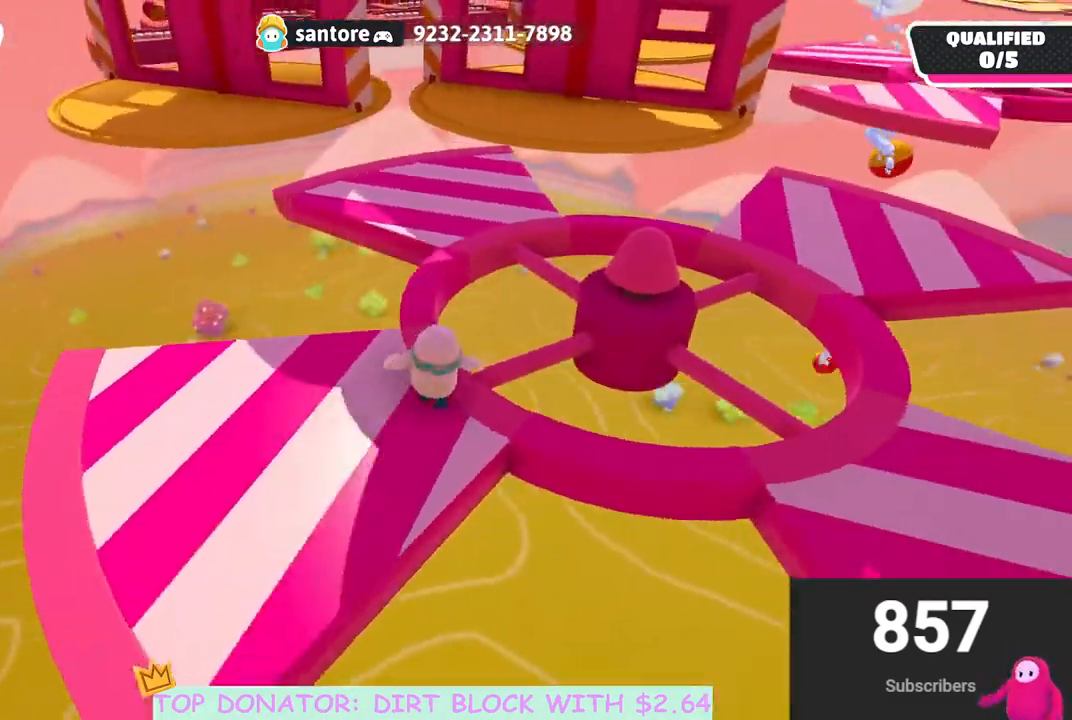
{"buttons": [], "left_stick": "up", "right_stick": "center", "events": [[50, "right_stick", "down-right"], [167, "right_stick", "center"]]}
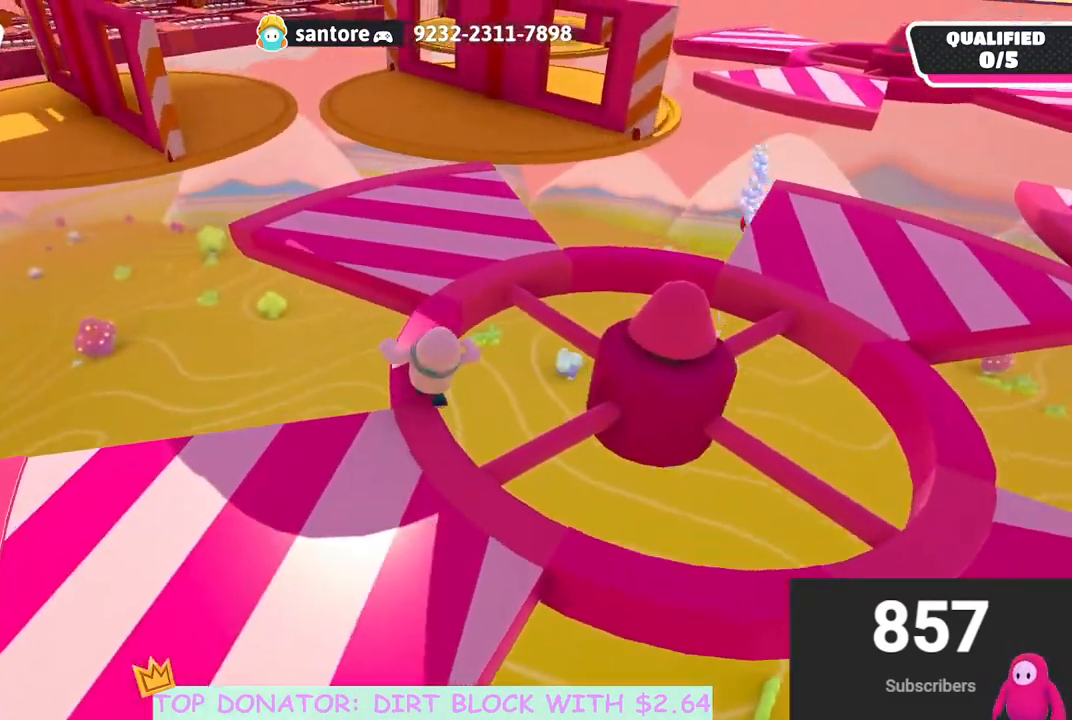
{"buttons": [], "left_stick": "up", "right_stick": "center", "events": [[17, "A", "down"], [167, "A", "up"]]}
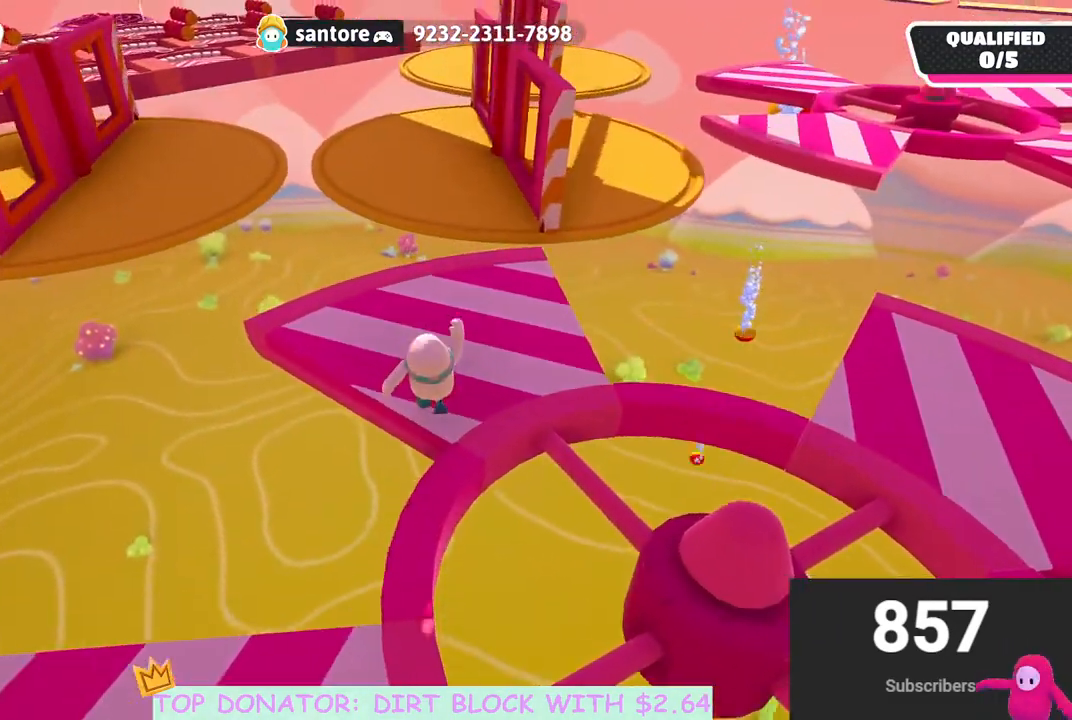
{"buttons": [], "left_stick": "up", "right_stick": "left", "events": [[433, "right_stick", "left"]]}
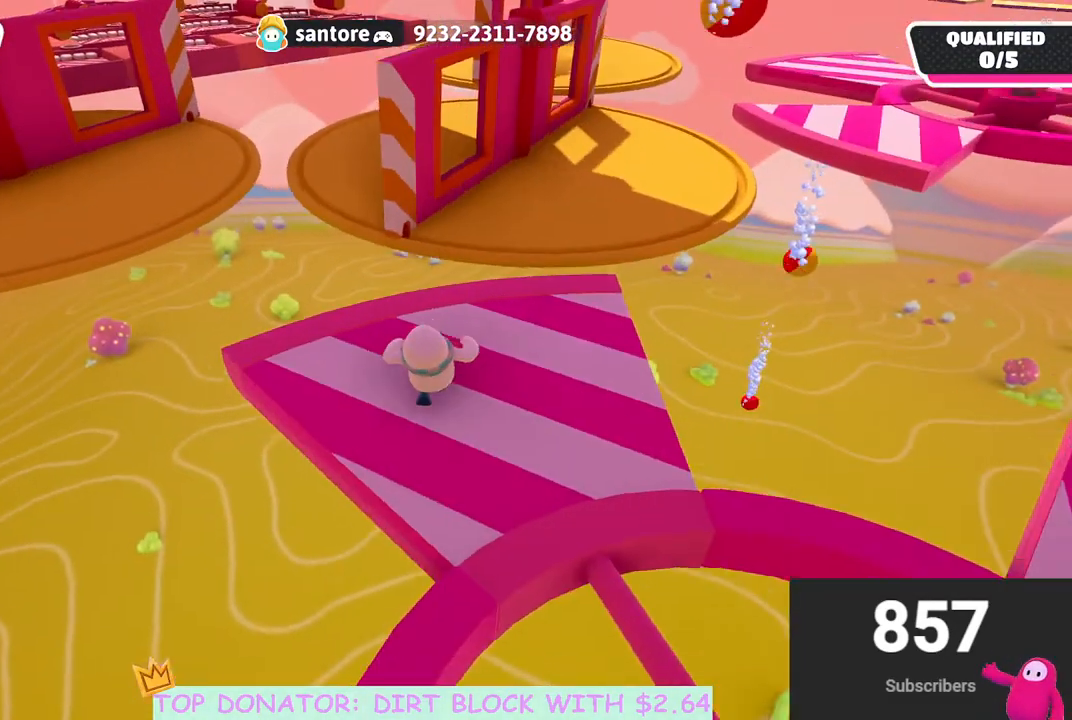
{"buttons": [], "left_stick": "up", "right_stick": "center", "events": [[33, "right_stick", "center"], [367, "A", "down"], [483, "A", "up"]]}
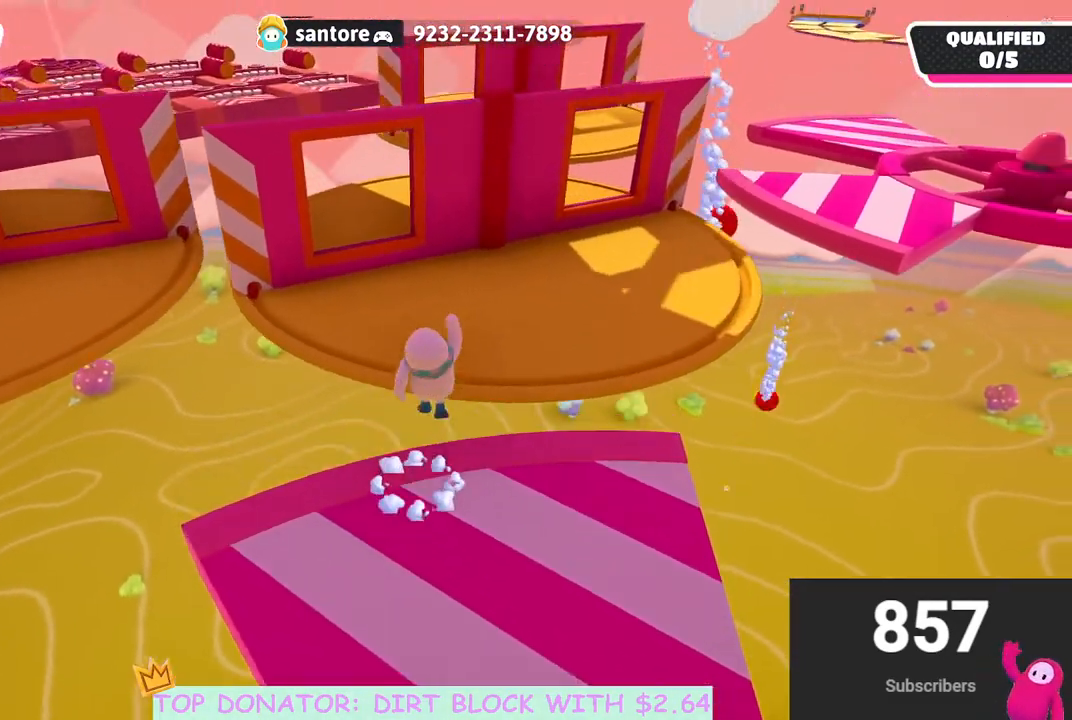
{"buttons": [], "left_stick": "up-left", "right_stick": "left", "events": [[283, "right_stick", "left"], [417, "left_stick", "up-left"]]}
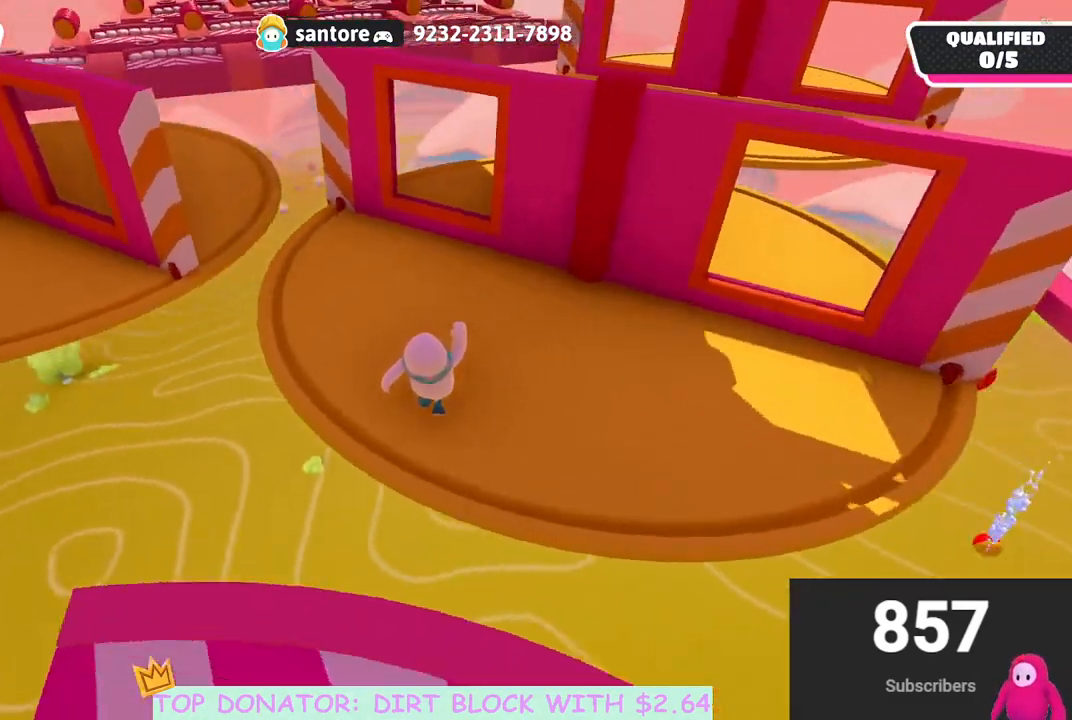
{"buttons": [], "left_stick": "up-left", "right_stick": "center", "events": [[100, "right_stick", "center"]]}
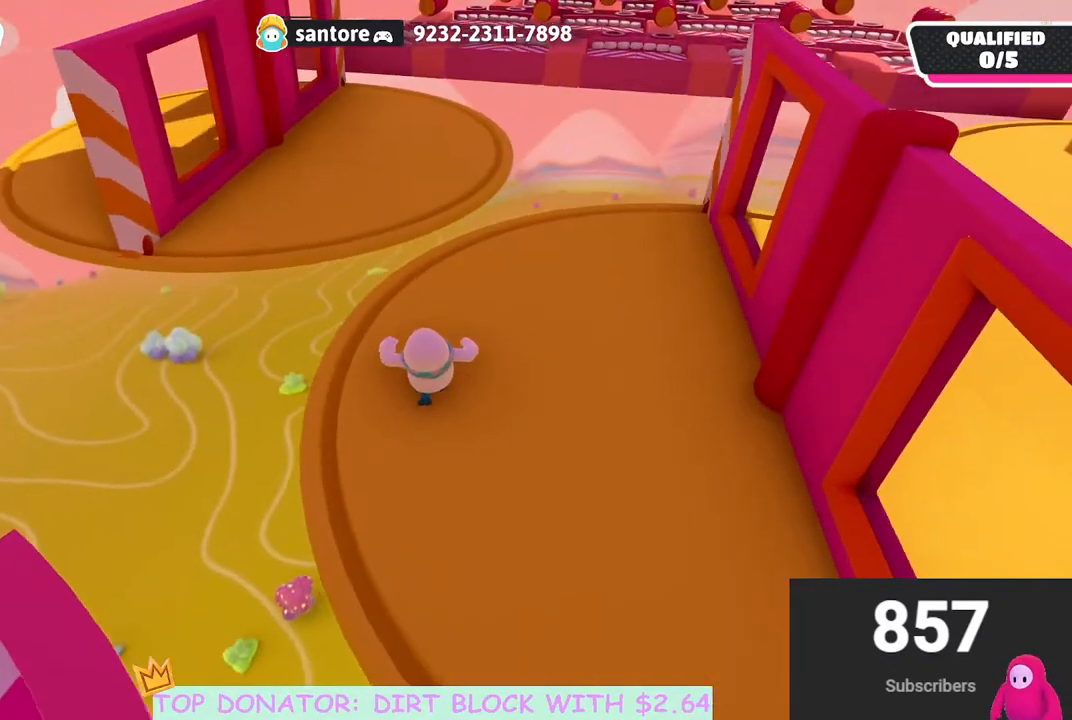
{"buttons": [], "left_stick": "up-left", "right_stick": "center", "events": []}
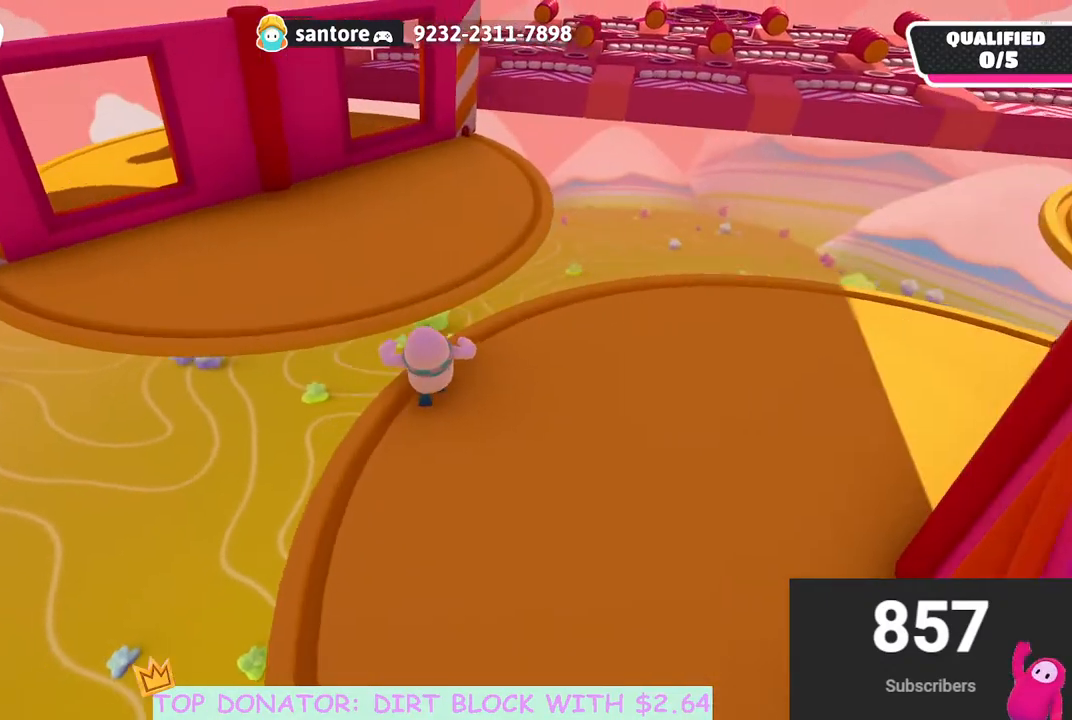
{"buttons": [], "left_stick": "up", "right_stick": "down-right", "events": [[33, "A", "down"], [117, "A", "up"], [217, "left_stick", "up"], [417, "right_stick", "down-right"]]}
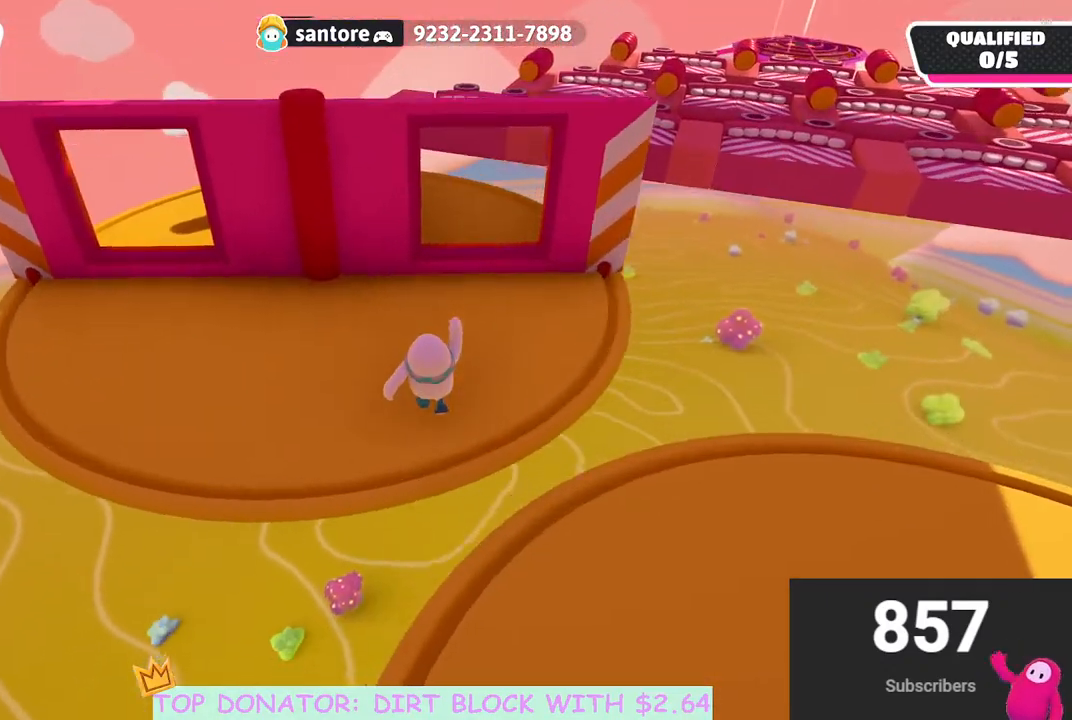
{"buttons": [], "left_stick": "up", "right_stick": "center", "events": [[83, "right_stick", "center"], [167, "A", "down"], [300, "A", "up"]]}